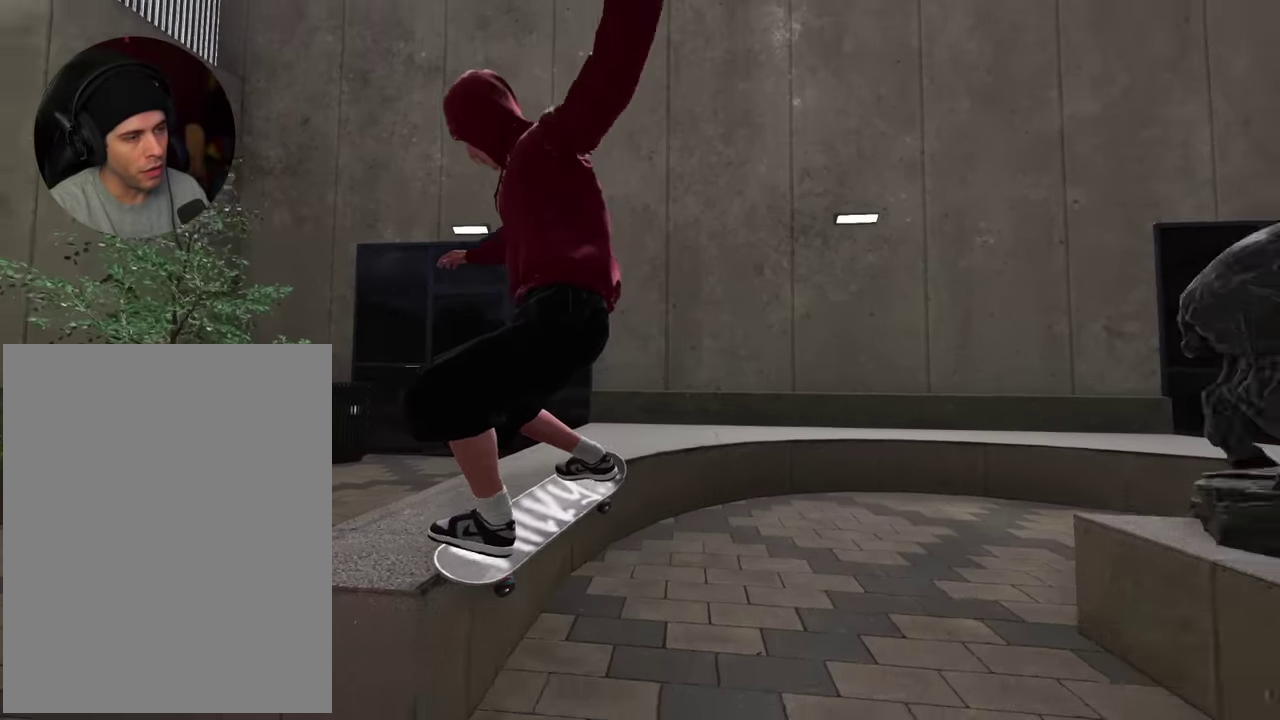
Gameplay with a controller (Xbox layout); each line is a JSON object with the inputs held at the frame after it (dt_ms = milliseconds from this image to that frame). "events" lists button and stick changes between this image and that frame as [ms after this image, input, new state], when the widget could be followed in between. This overlay highlights the sticks when they move; stick clicks (L3 R3) are not distinguishable. Not read: L3 R3.
{"dt_ms": 400, "buttons": ["L2"], "left_stick": "center", "right_stick": "center", "events": [[17, "L2", "down"], [100, "L2", "up"], [167, "left_stick", "center"], [300, "right_stick", "center"], [333, "L2", "down"]]}
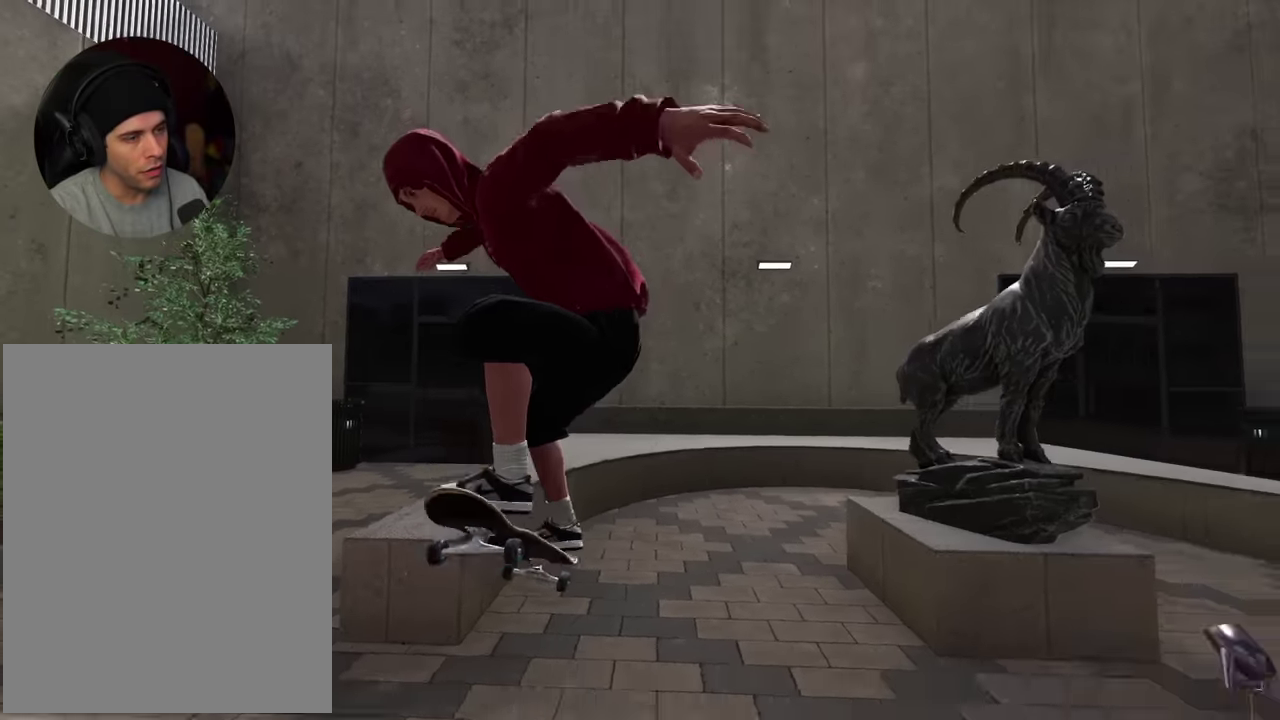
{"dt_ms": 600, "buttons": [], "left_stick": "center", "right_stick": "center", "events": [[17, "L2", "up"], [183, "L2", "down"], [333, "L2", "up"]]}
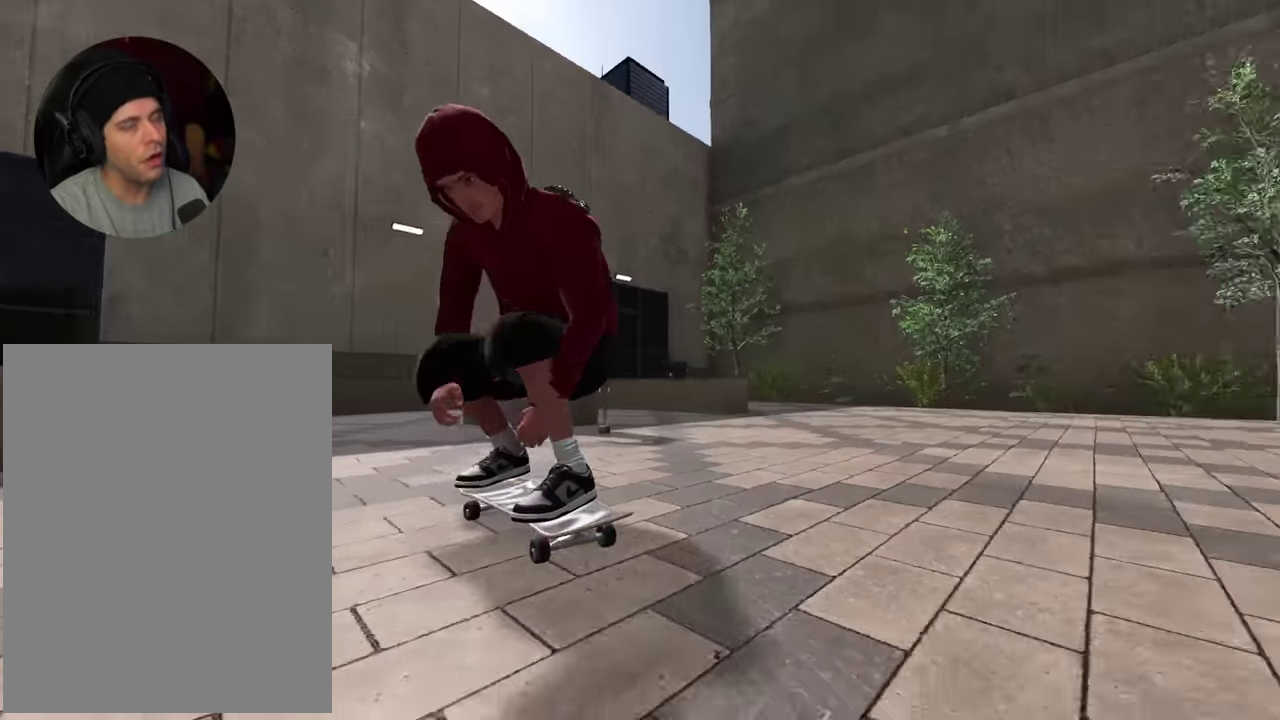
{"dt_ms": 400, "buttons": [], "left_stick": "center", "right_stick": "center", "events": []}
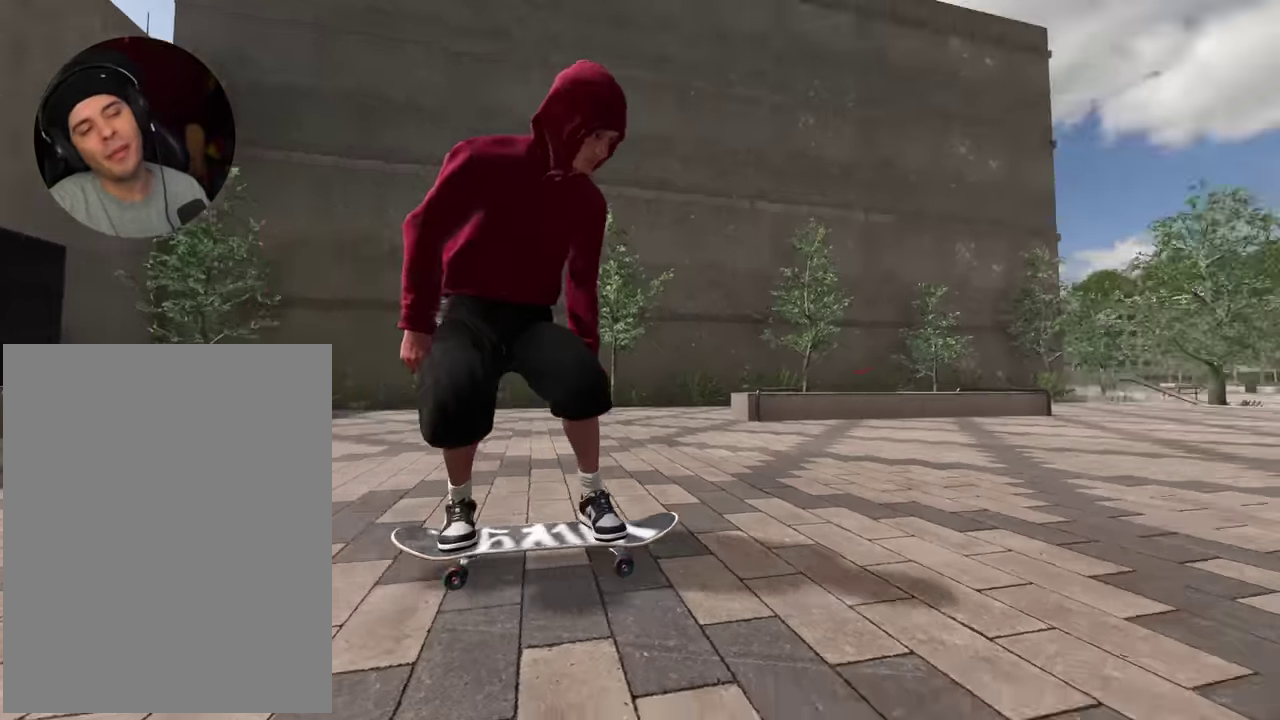
{"dt_ms": 600, "buttons": ["A"], "left_stick": "center", "right_stick": "center", "events": [[267, "A", "down"]]}
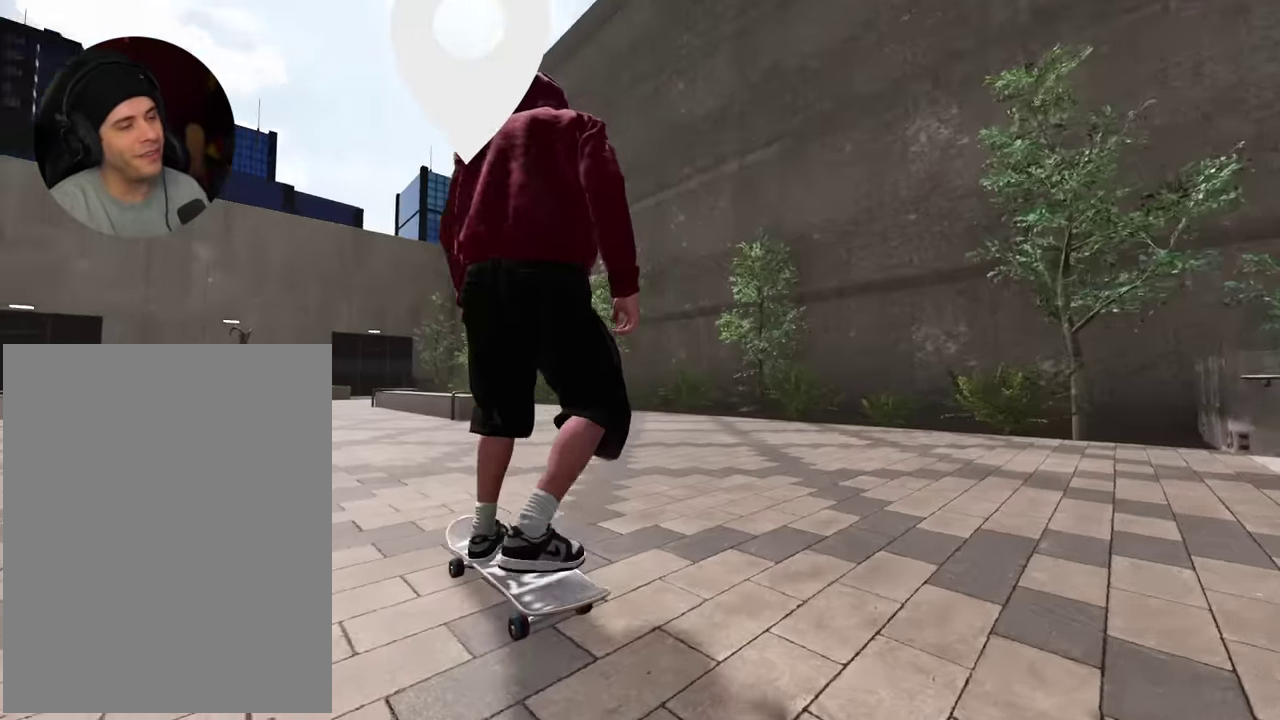
{"dt_ms": 300, "buttons": ["A"], "left_stick": "center", "right_stick": "center", "events": []}
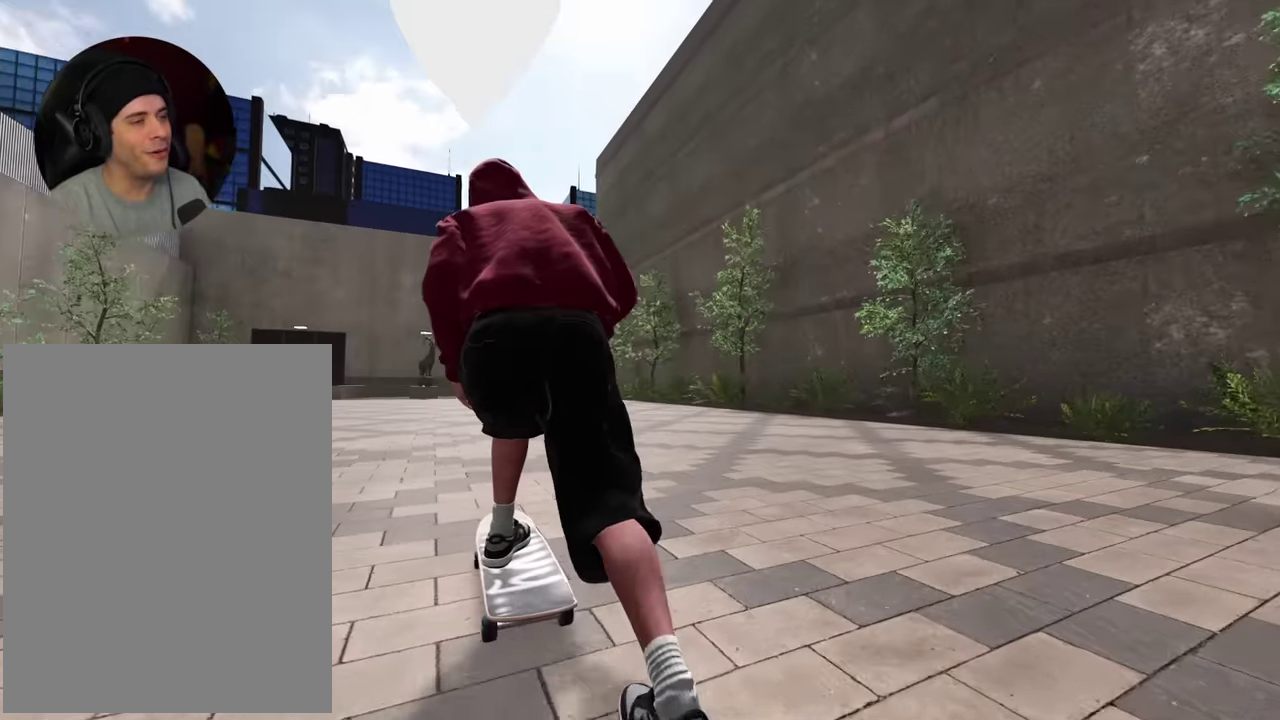
{"dt_ms": 900, "buttons": ["A"], "left_stick": "center", "right_stick": "center", "events": [[133, "R2", "down"], [250, "R2", "up"]]}
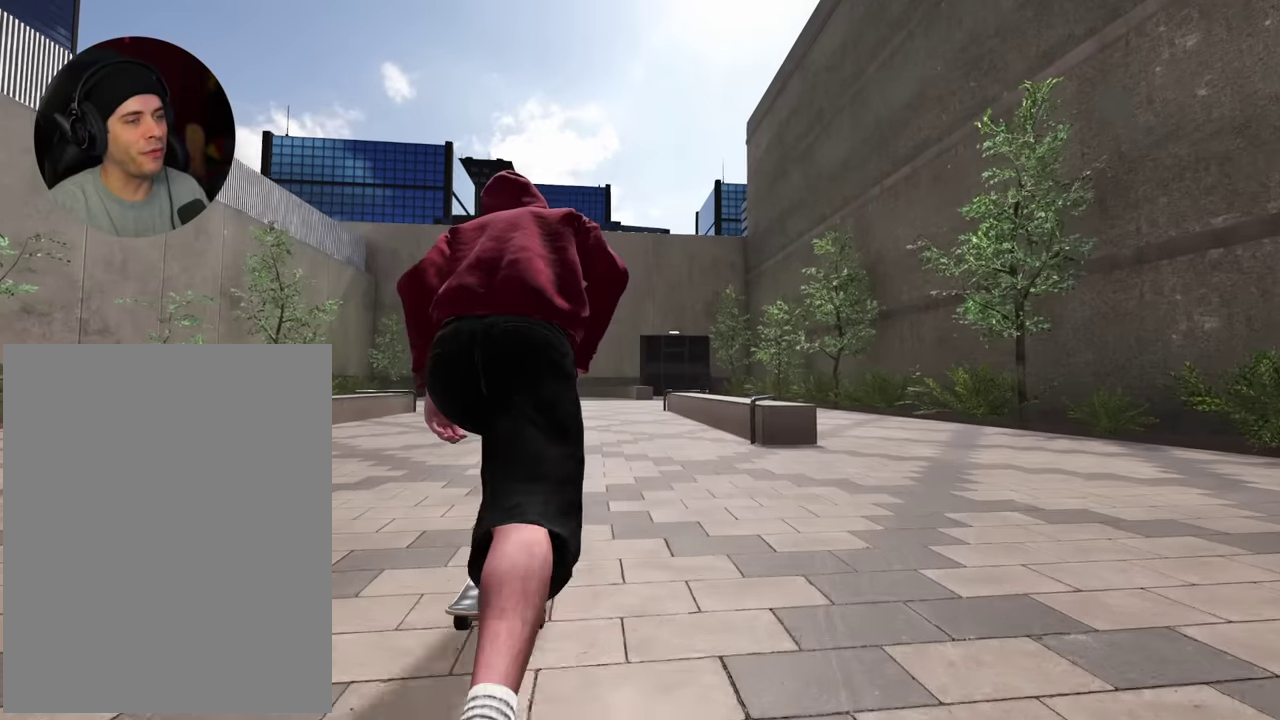
{"dt_ms": 300, "buttons": [], "left_stick": "center", "right_stick": "center", "events": [[117, "A", "up"]]}
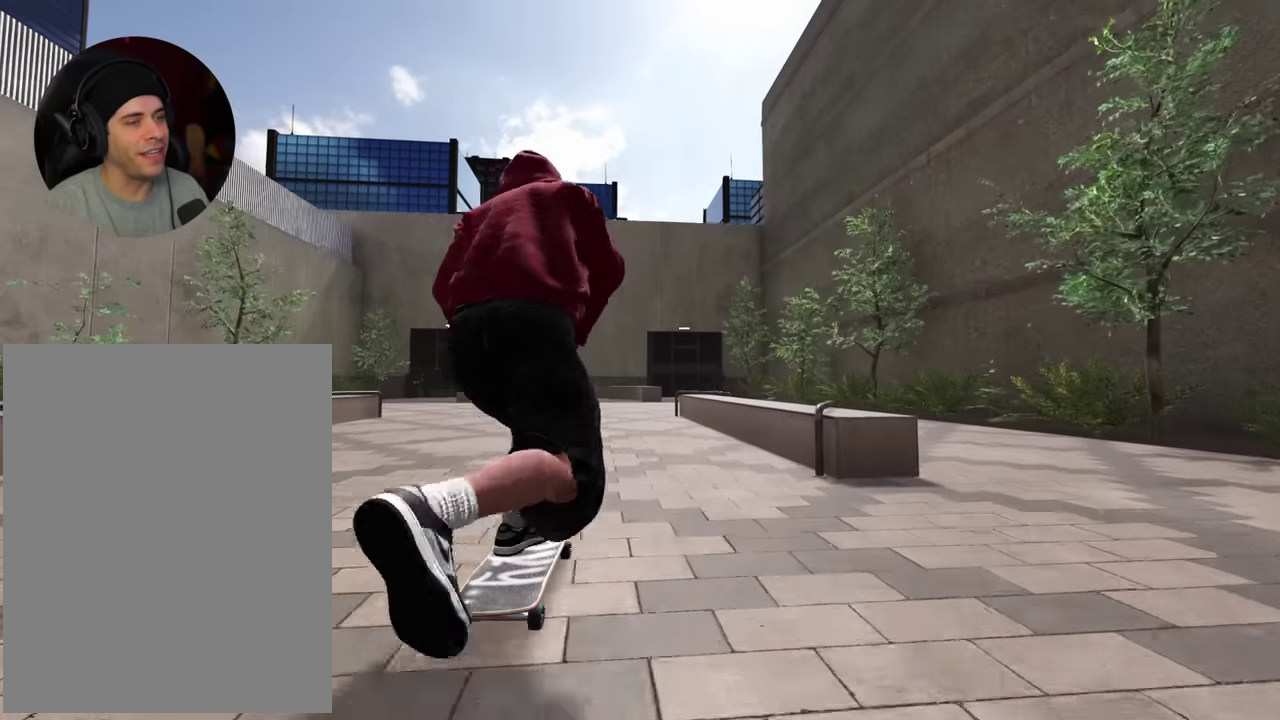
{"dt_ms": 700, "buttons": [], "left_stick": "center", "right_stick": "center", "events": [[417, "R2", "down"], [517, "R2", "up"]]}
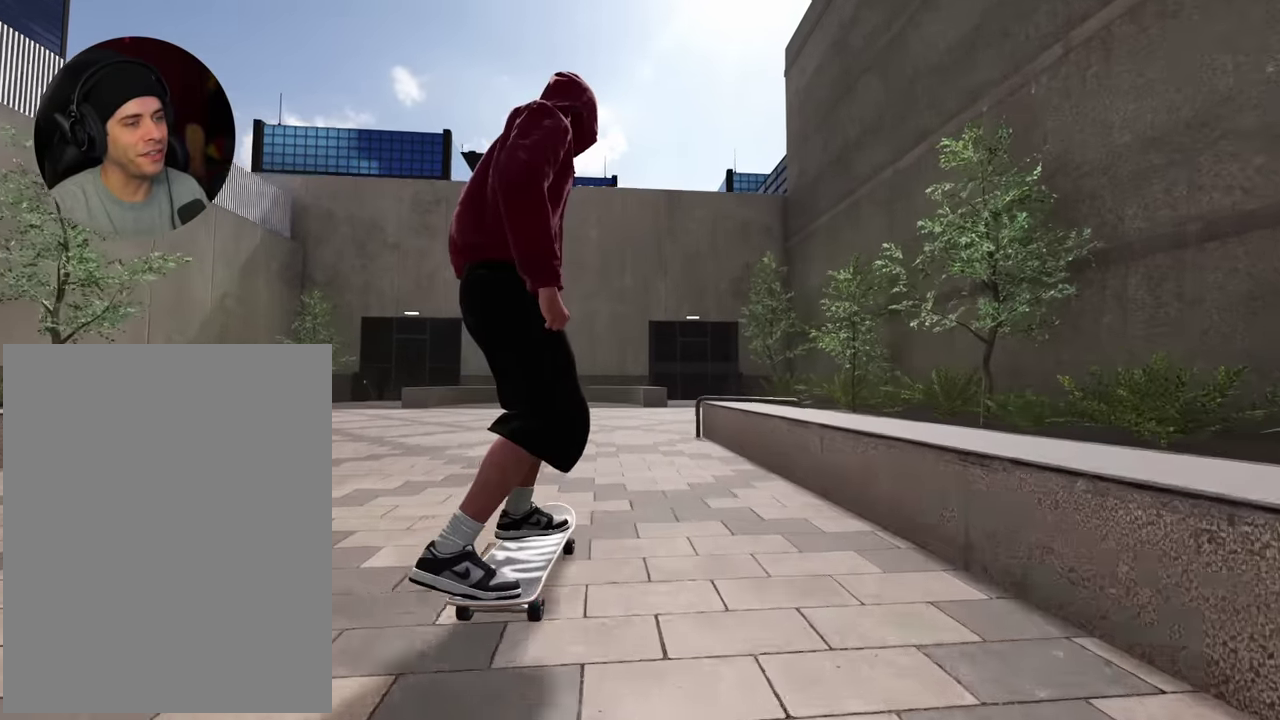
{"dt_ms": 300, "buttons": [], "left_stick": "center", "right_stick": "center", "events": []}
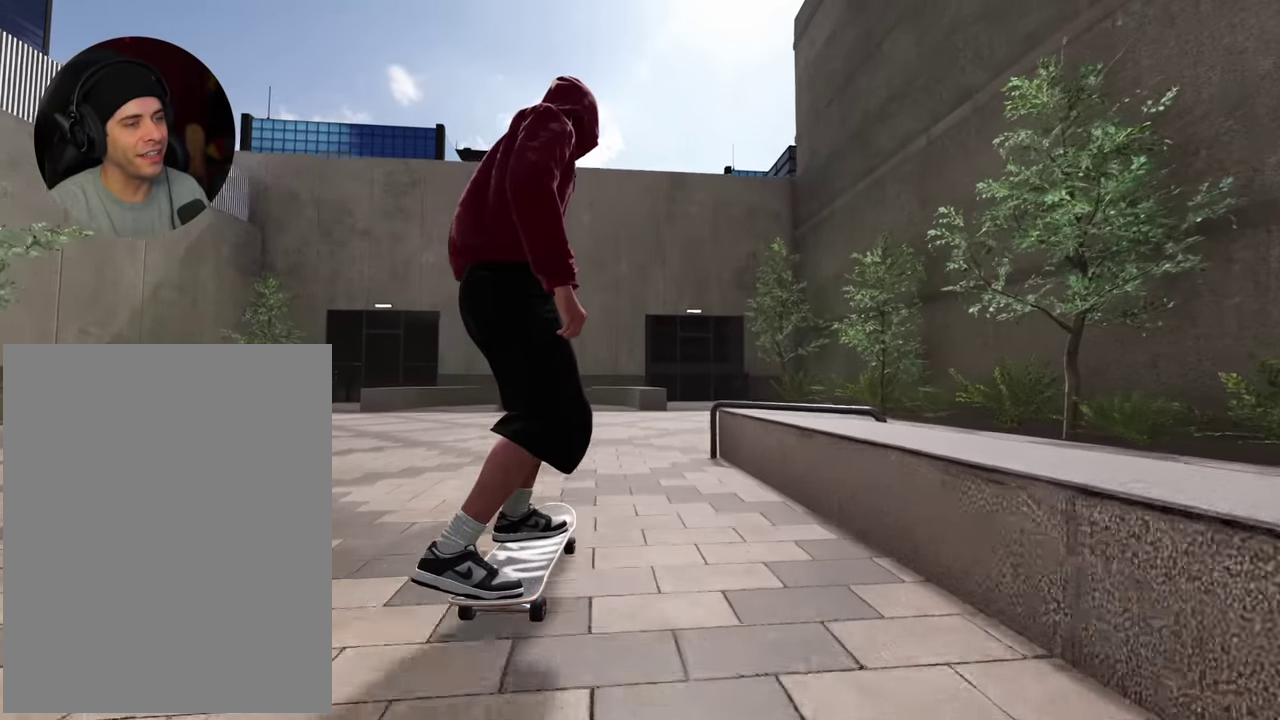
{"dt_ms": 600, "buttons": [], "left_stick": "center", "right_stick": "down", "events": [[584, "right_stick", "down"]]}
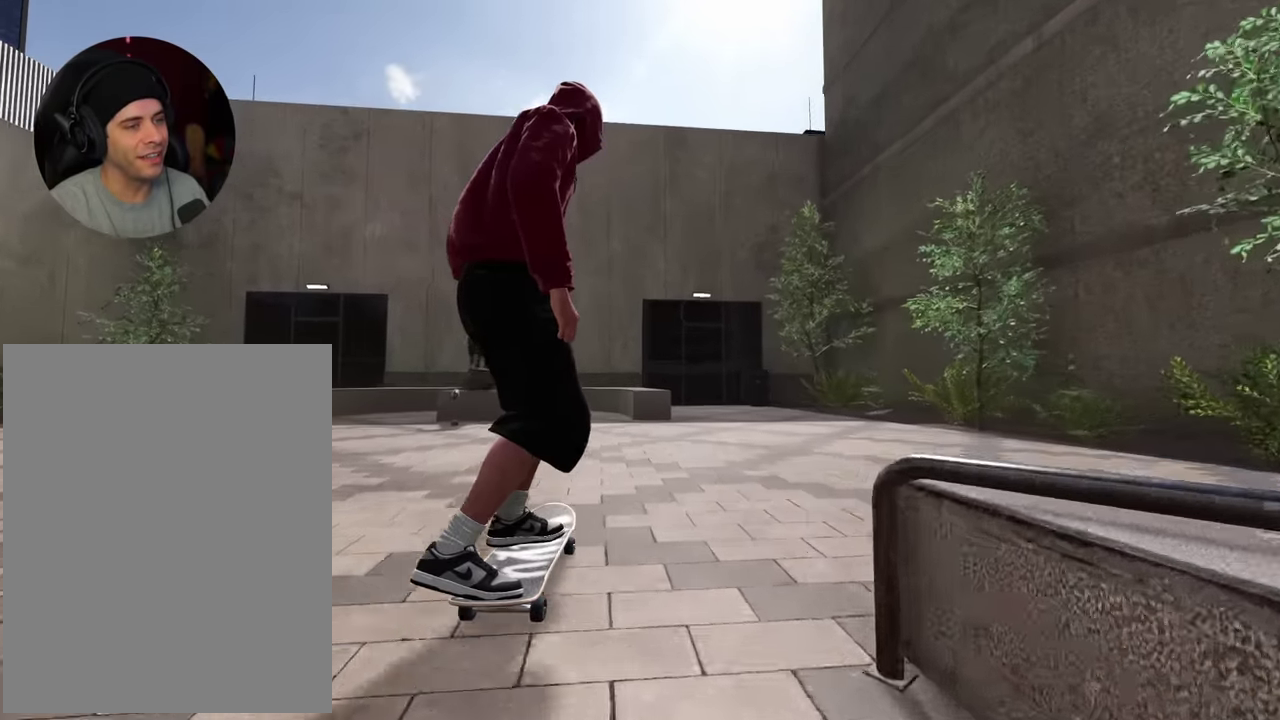
{"dt_ms": 400, "buttons": [], "left_stick": "center", "right_stick": "down", "events": [[284, "L2", "down"], [334, "L2", "up"]]}
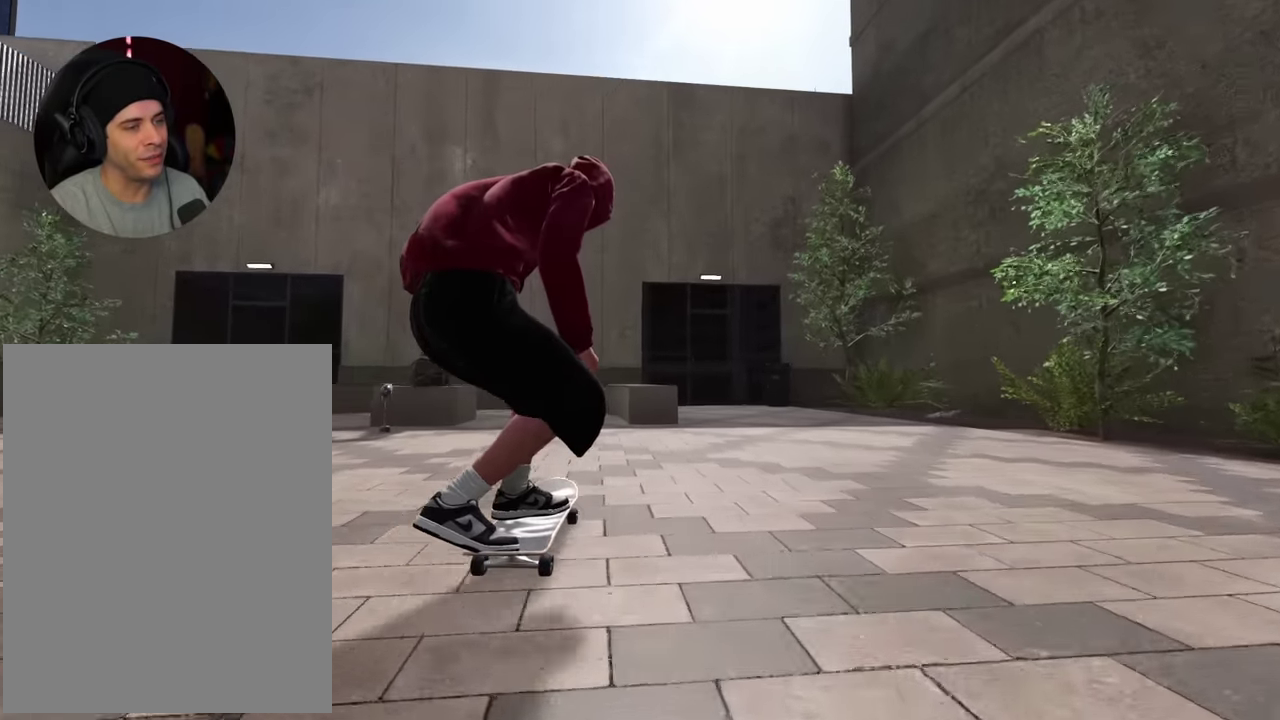
{"dt_ms": 600, "buttons": ["R2"], "left_stick": "center", "right_stick": "down", "events": [[334, "left_stick", "down"], [567, "R2", "down"], [584, "left_stick", "center"]]}
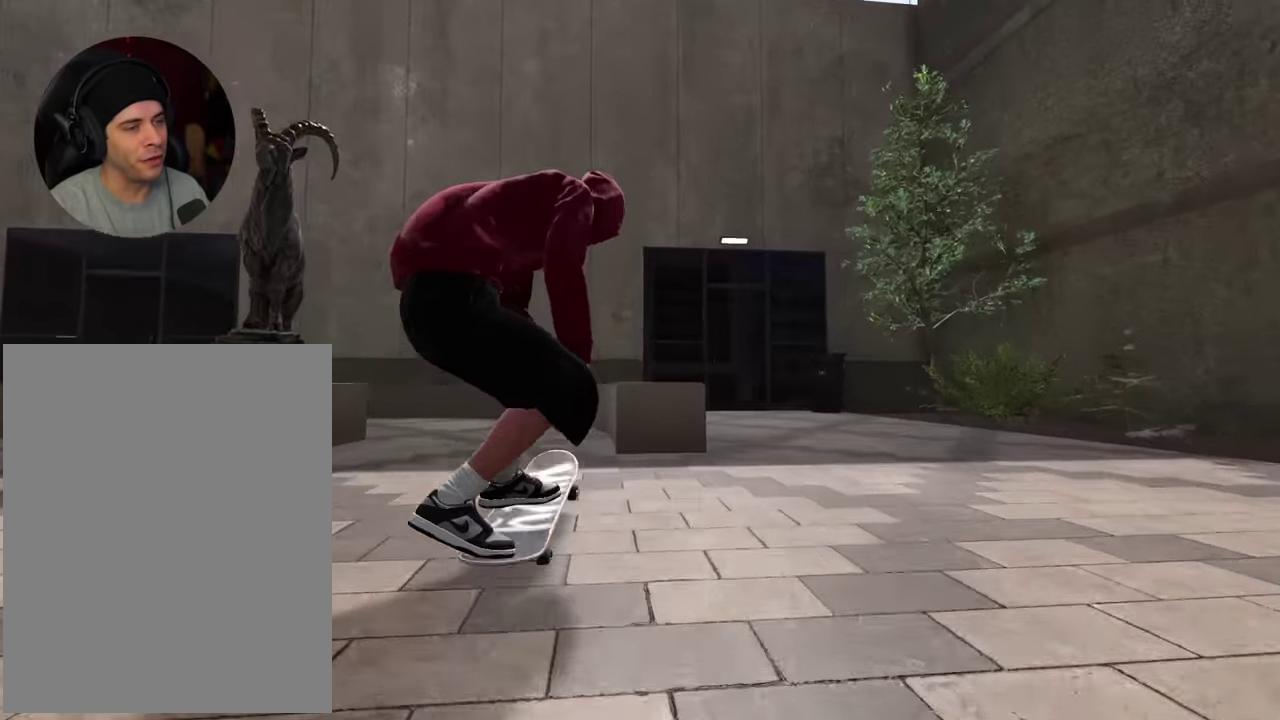
{"dt_ms": 400, "buttons": [], "left_stick": "up", "right_stick": "up", "events": [[17, "right_stick", "center"], [34, "L2", "down"], [34, "left_stick", "up-left"], [117, "L2", "up"], [150, "R2", "up"], [150, "left_stick", "center"], [284, "left_stick", "up"], [334, "right_stick", "up"]]}
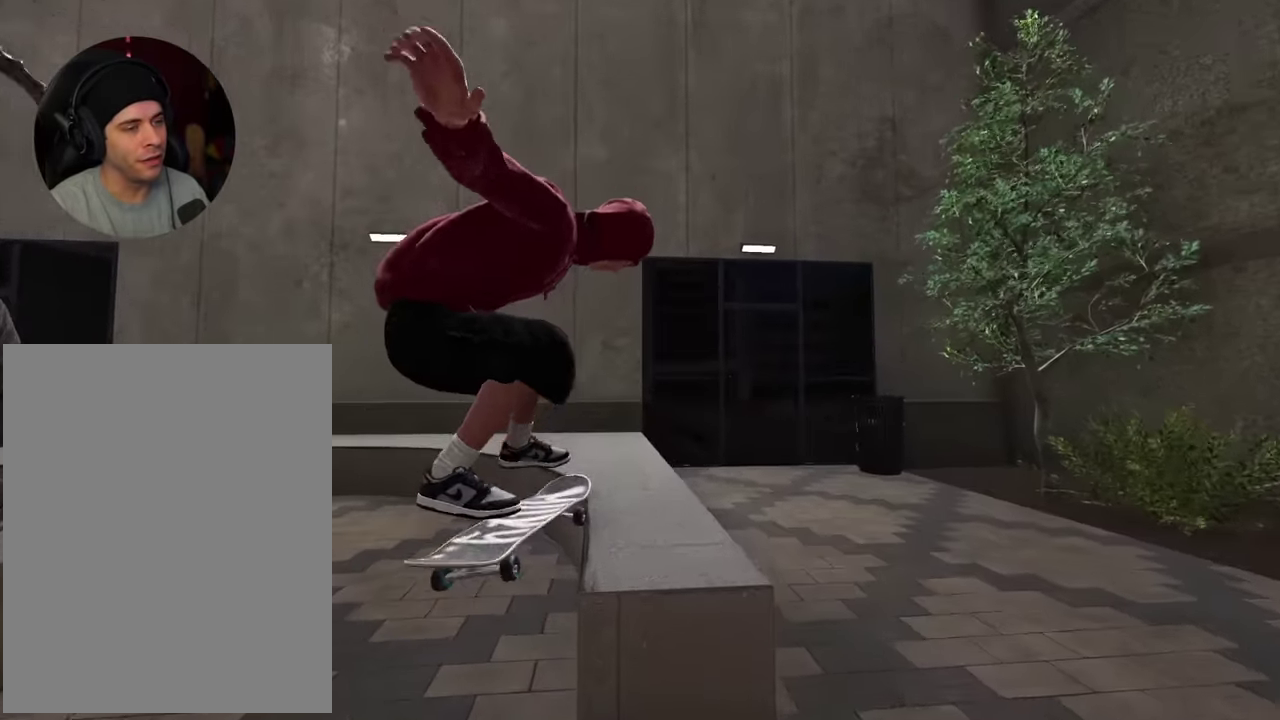
{"dt_ms": 500, "buttons": [], "left_stick": "up", "right_stick": "up", "events": [[234, "L2", "down"], [467, "L2", "up"]]}
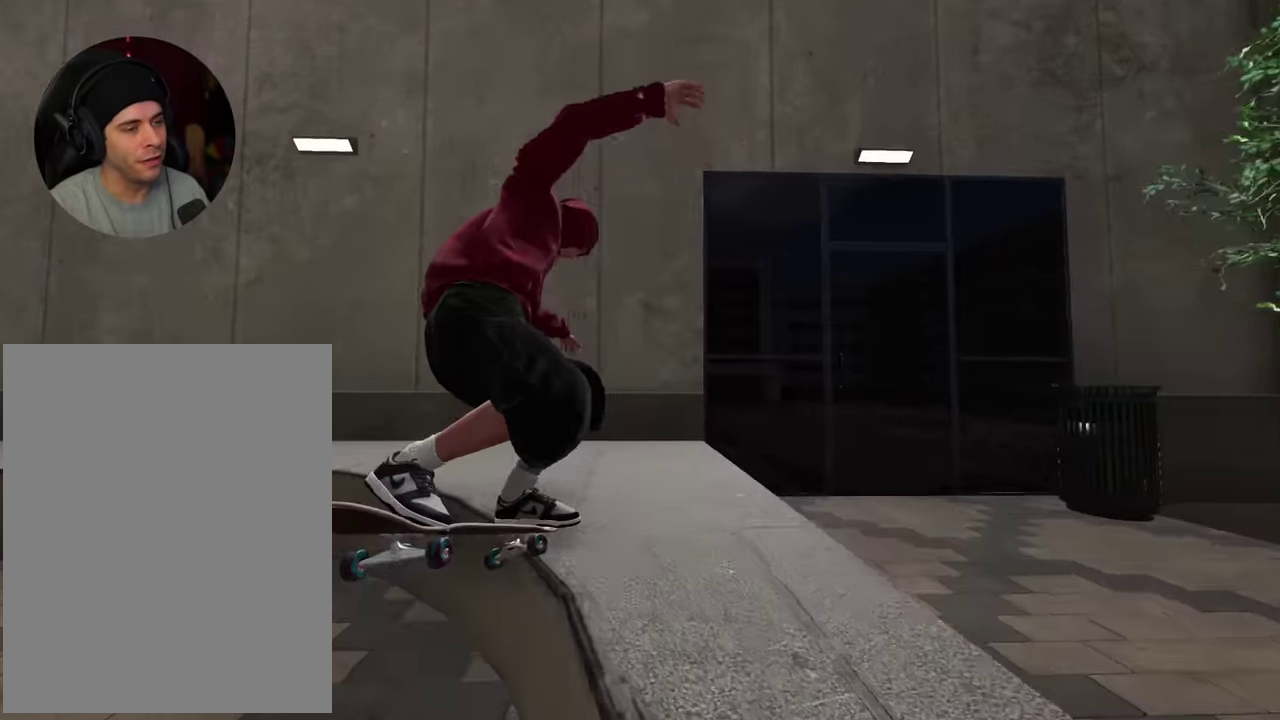
{"dt_ms": 500, "buttons": [], "left_stick": "up", "right_stick": "up", "events": [[34, "L2", "down"], [134, "L2", "up"], [184, "L2", "down"], [317, "L2", "up"], [400, "L2", "down"], [467, "L2", "up"]]}
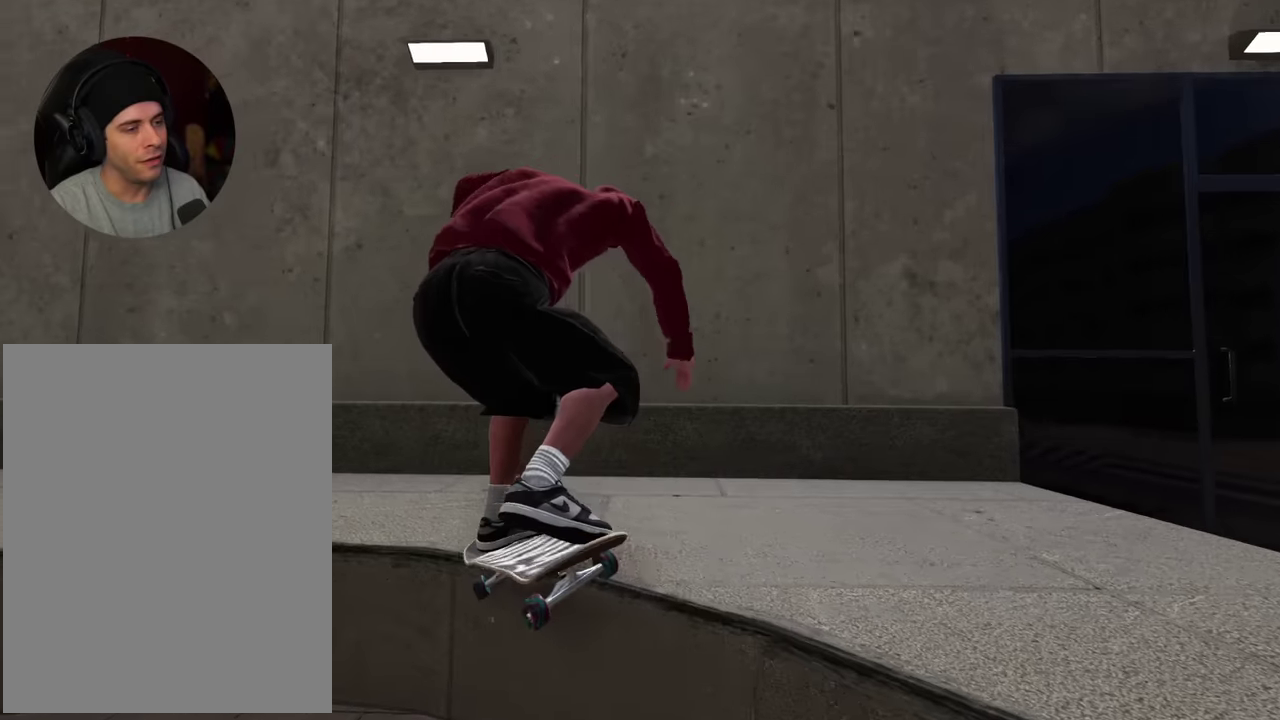
{"dt_ms": 400, "buttons": [], "left_stick": "up", "right_stick": "up", "events": [[67, "L2", "down"], [117, "L2", "up"], [217, "L2", "down"], [284, "L2", "up"]]}
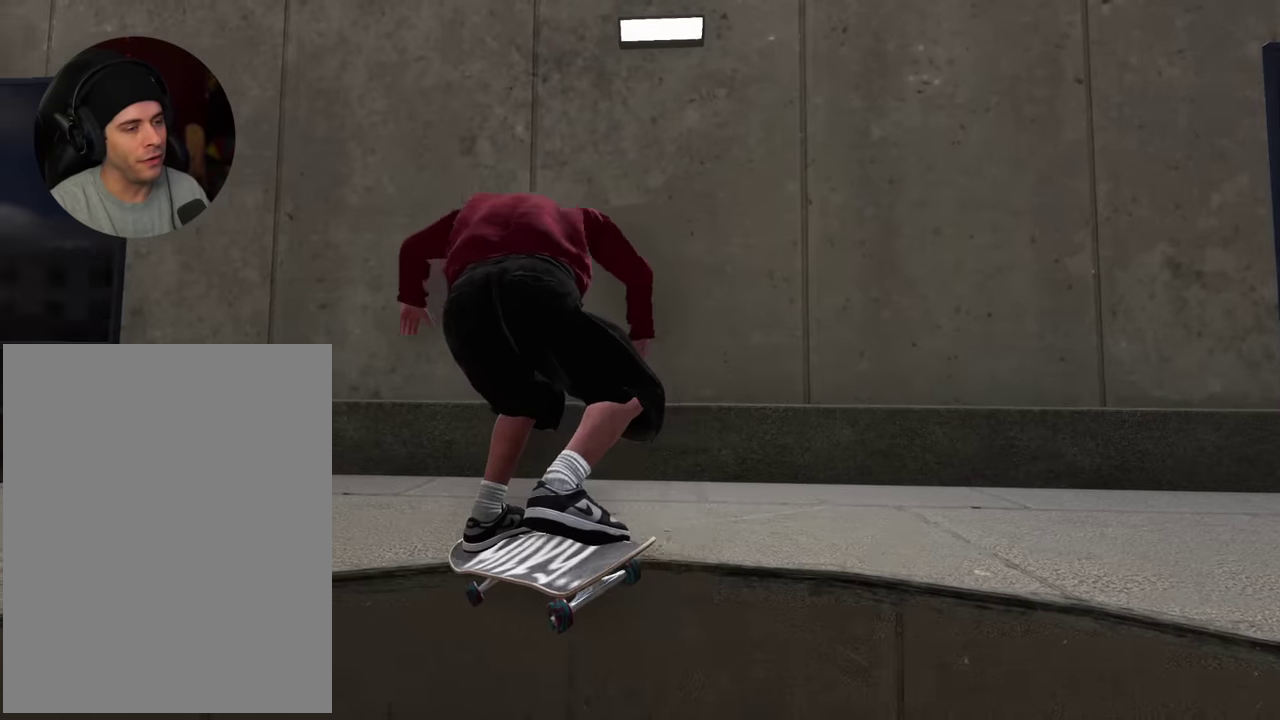
{"dt_ms": 600, "buttons": [], "left_stick": "up", "right_stick": "center"}
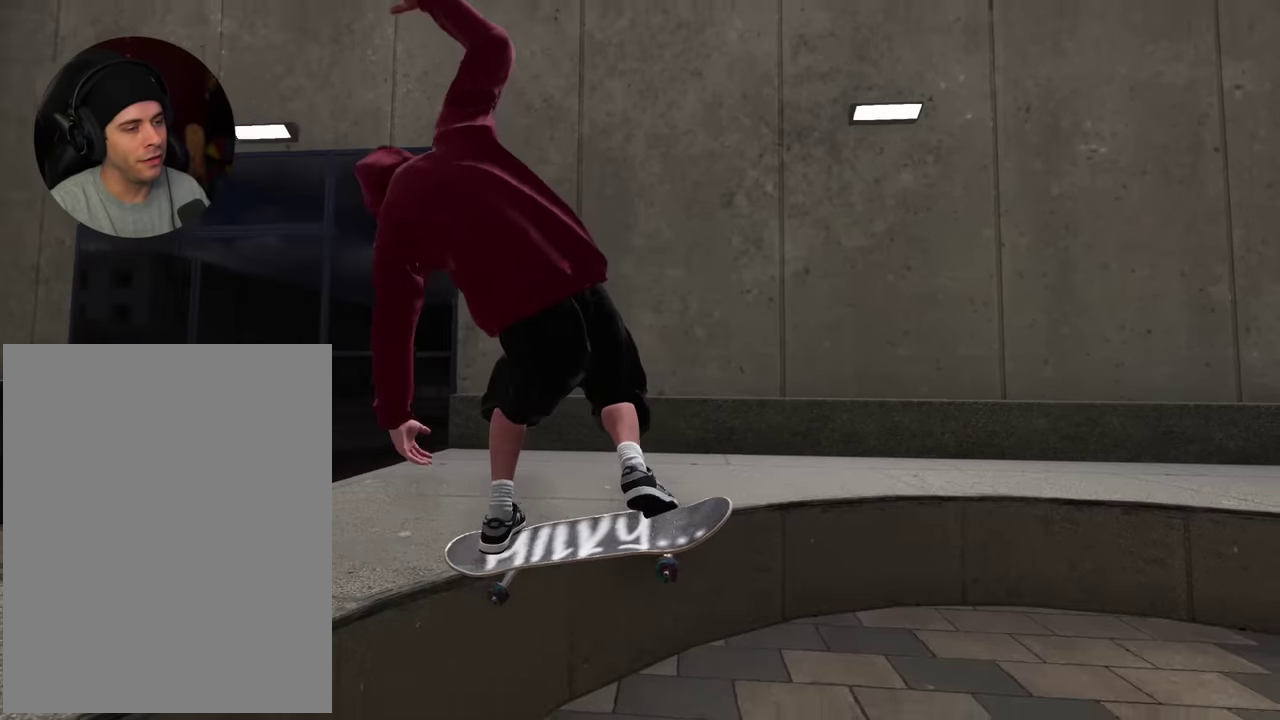
{"dt_ms": 400, "buttons": [], "left_stick": "up", "right_stick": "center"}
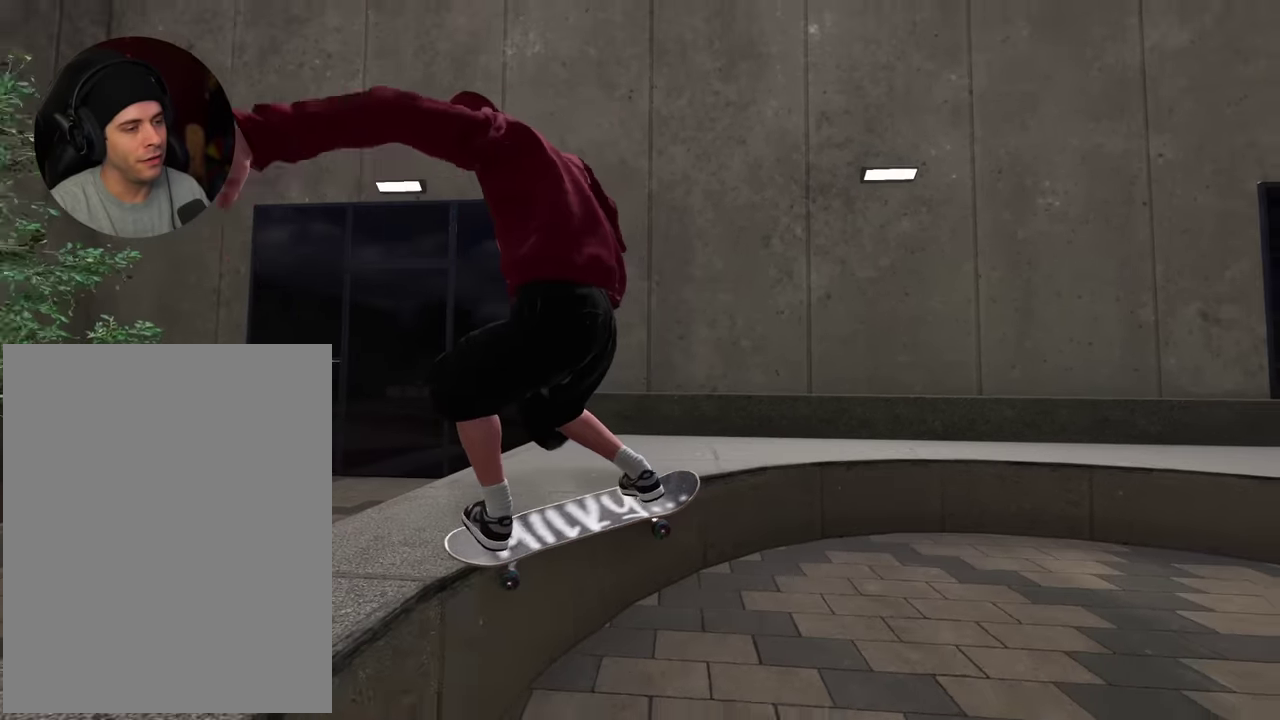
{"dt_ms": 600, "buttons": ["R2"], "left_stick": "up-right", "right_stick": "up-left"}
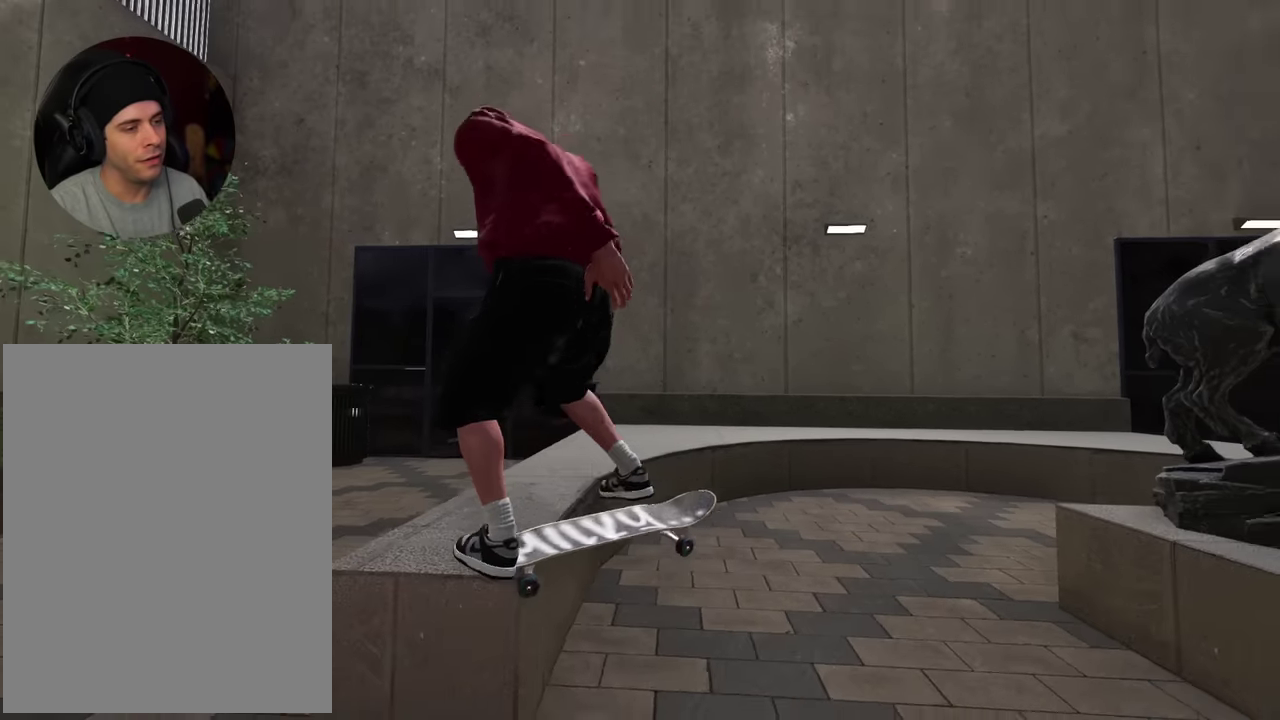
{"dt_ms": 300, "buttons": ["R2"], "left_stick": "center", "right_stick": "left", "events": [[34, "right_stick", "left"], [150, "left_stick", "right"], [284, "left_stick", "center"]]}
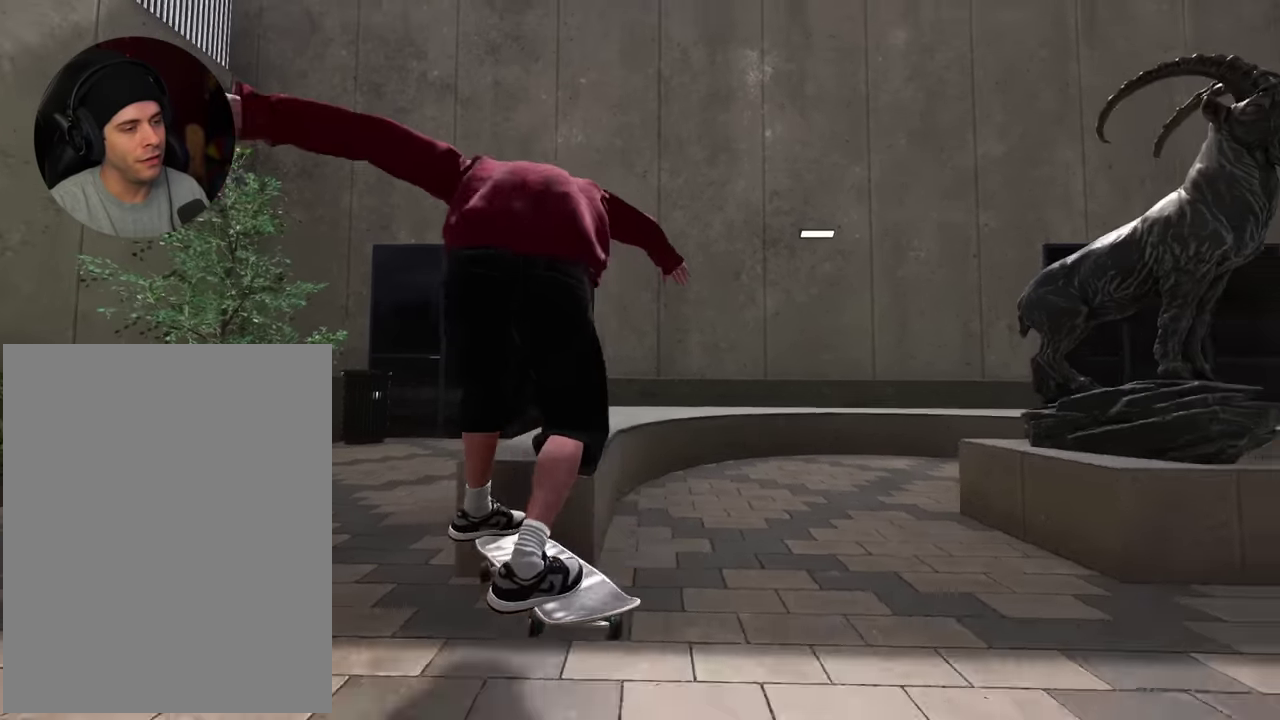
{"dt_ms": 700, "buttons": ["R2"], "left_stick": "center", "right_stick": "center", "events": [[117, "right_stick", "center"]]}
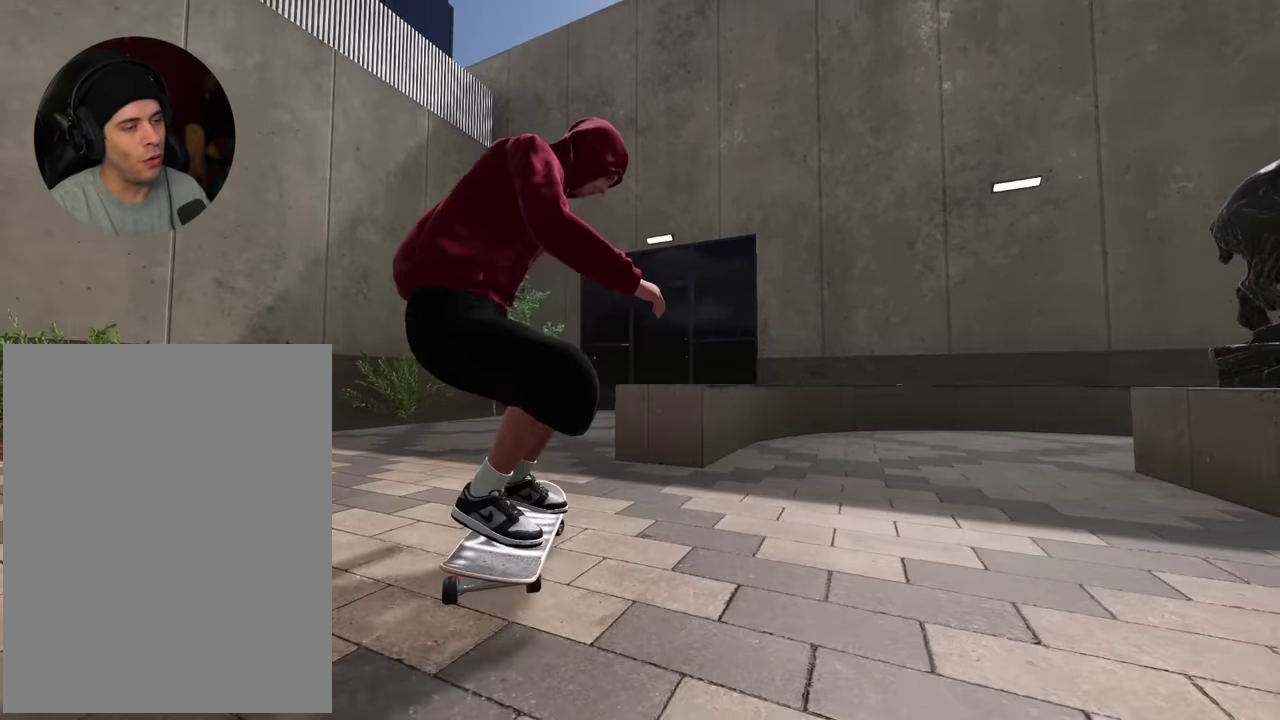
{"dt_ms": 300, "buttons": [], "left_stick": "center", "right_stick": "center", "events": [[117, "R2", "up"]]}
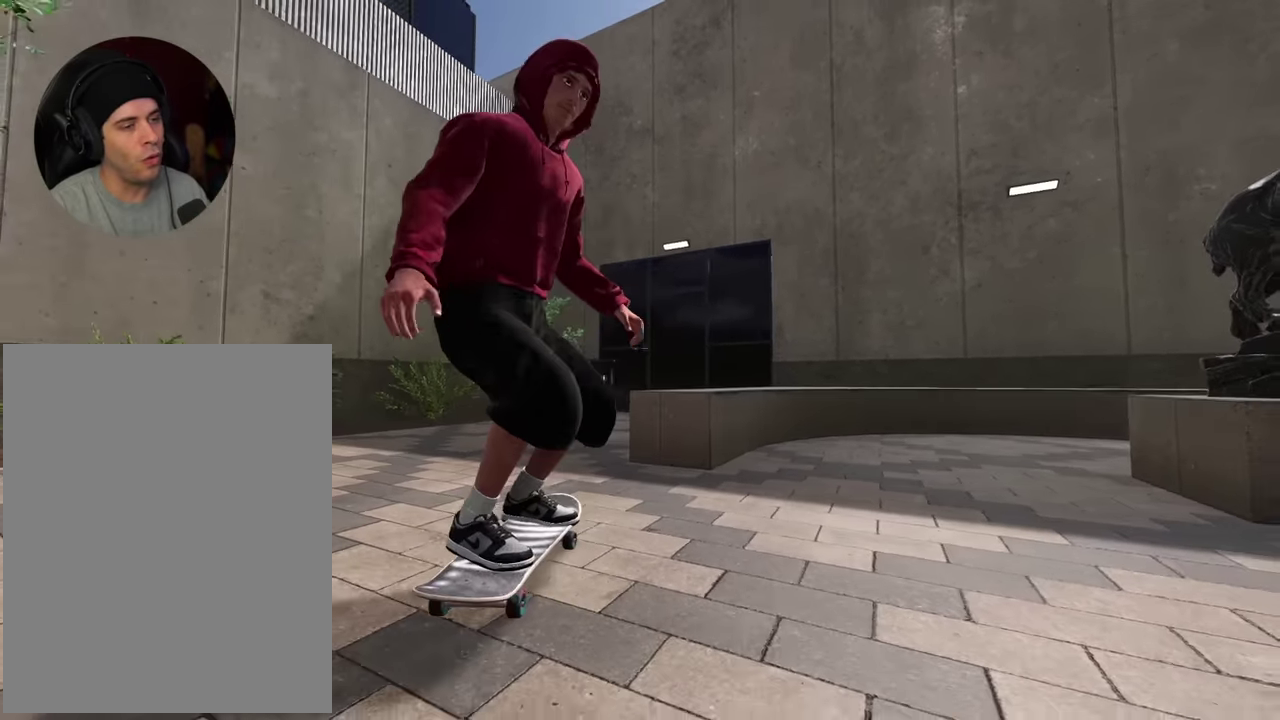
{"dt_ms": 900, "buttons": ["X"], "left_stick": "center", "right_stick": "center", "events": [[50, "A", "down"], [850, "A", "up"], [850, "X", "down"]]}
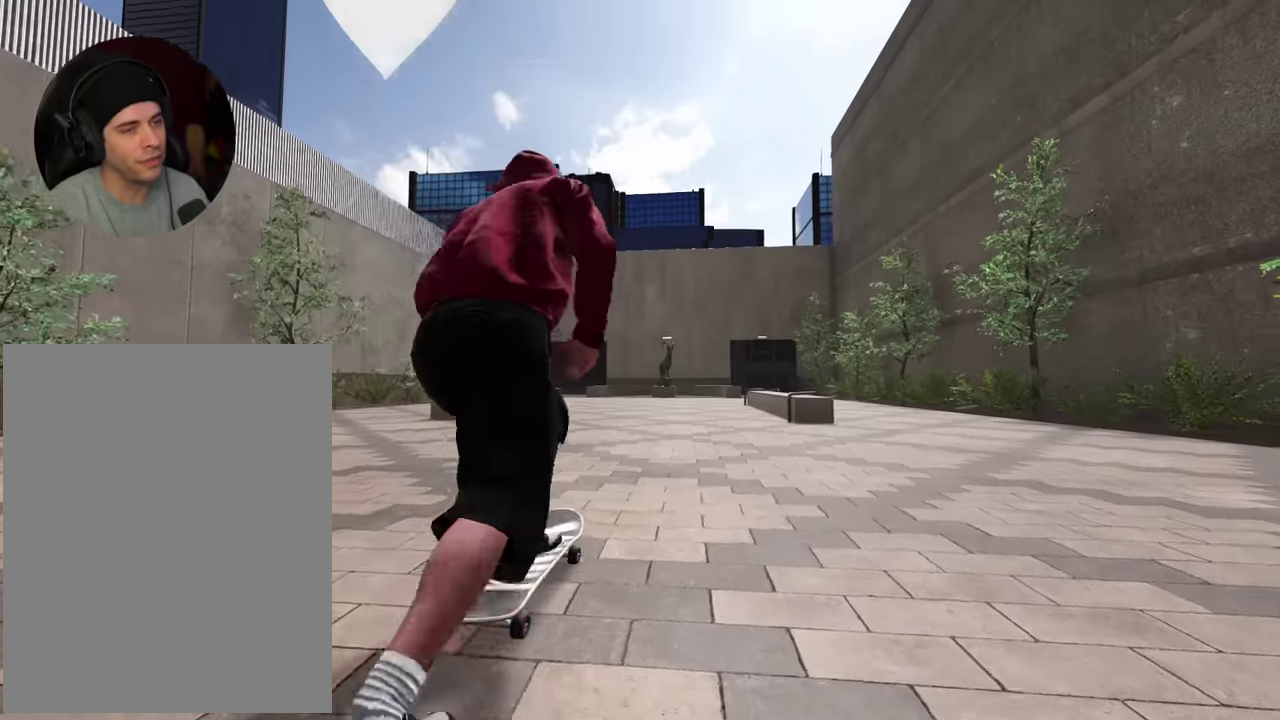
{"dt_ms": 300, "buttons": [], "left_stick": "center", "right_stick": "center", "events": [[300, "X", "up"]]}
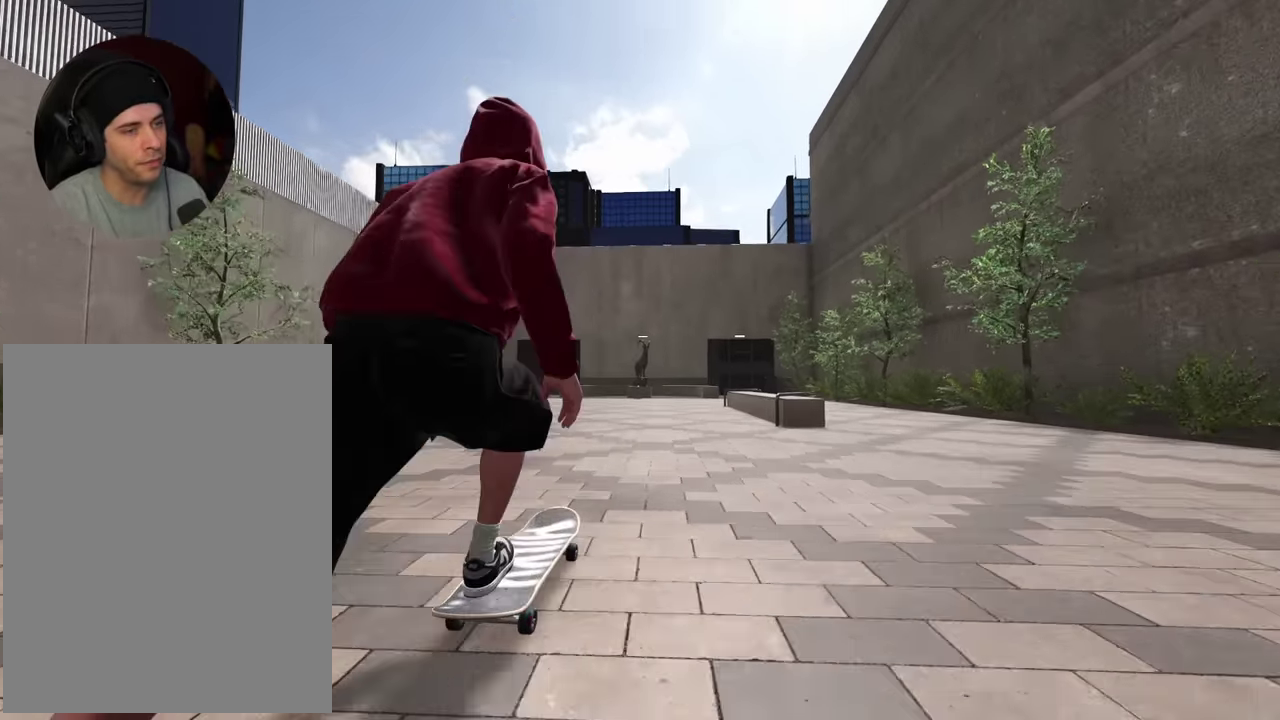
{"dt_ms": 600, "buttons": [], "left_stick": "center", "right_stick": "center", "events": [[17, "R2", "down"], [133, "R2", "up"], [467, "L2", "down"], [533, "L2", "up"]]}
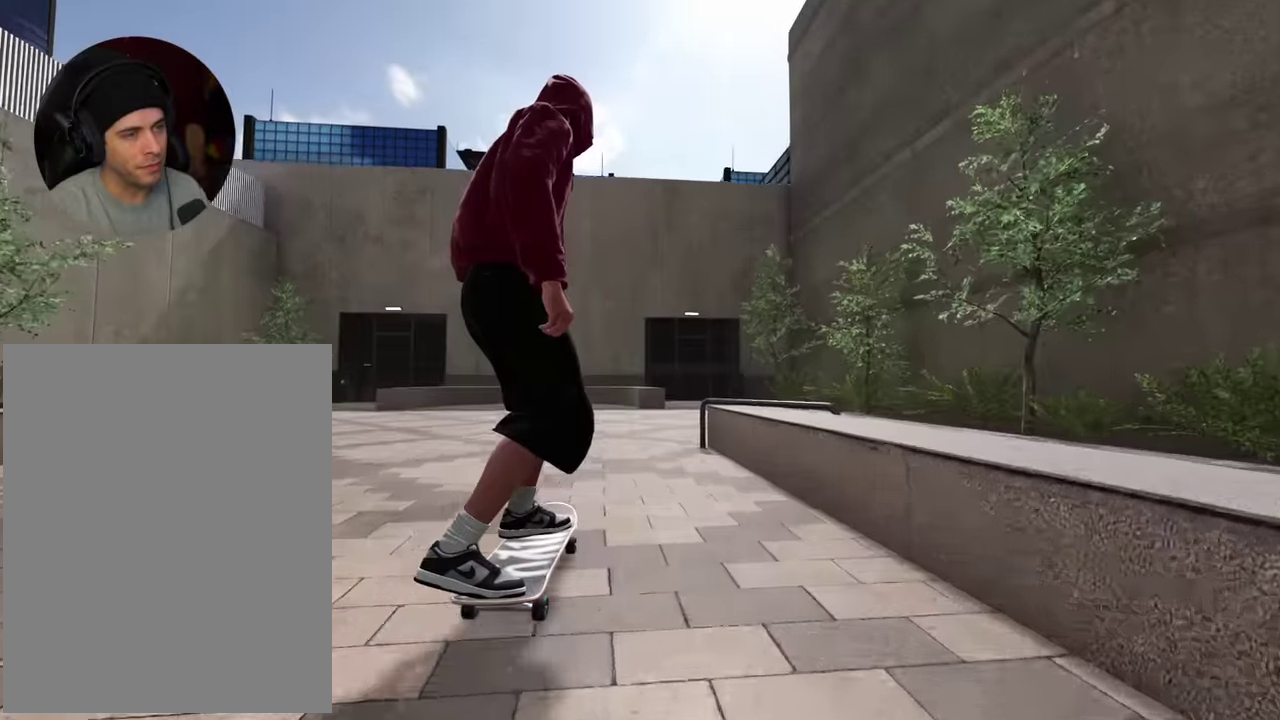
{"dt_ms": 400, "buttons": [], "left_stick": "center", "right_stick": "center", "events": []}
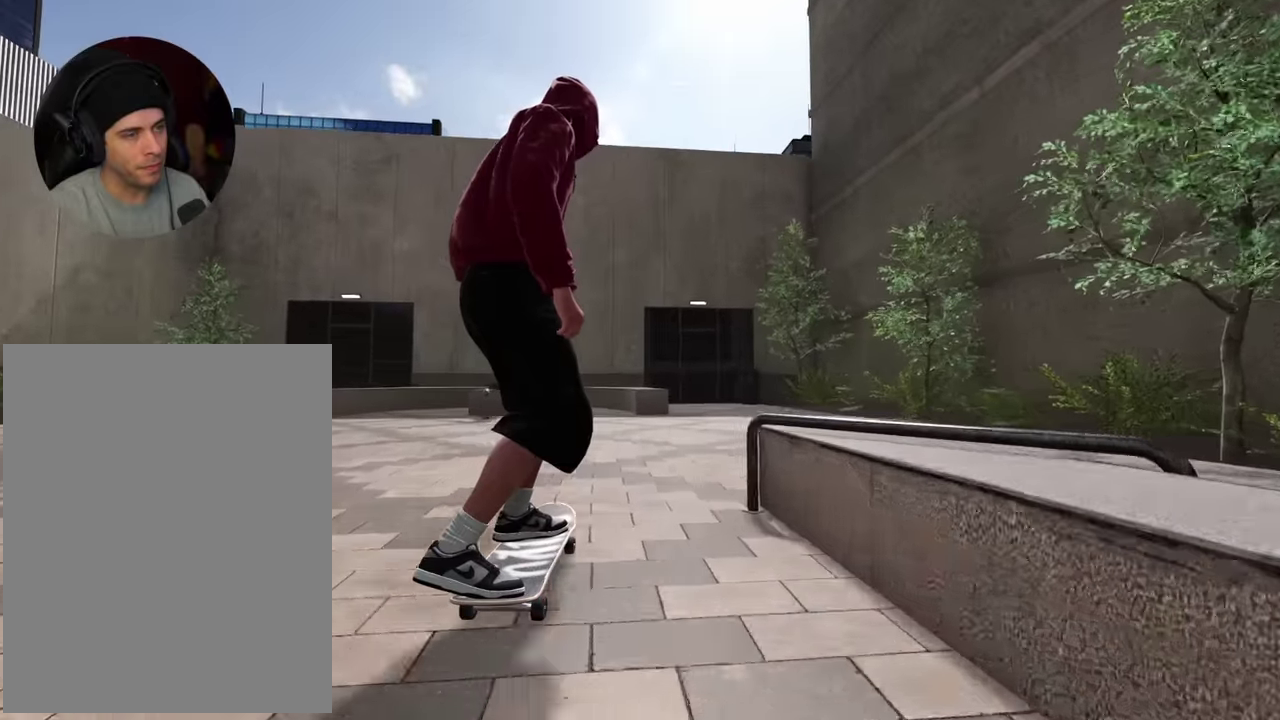
{"dt_ms": 600, "buttons": [], "left_stick": "center", "right_stick": "down", "events": [[183, "right_stick", "down"]]}
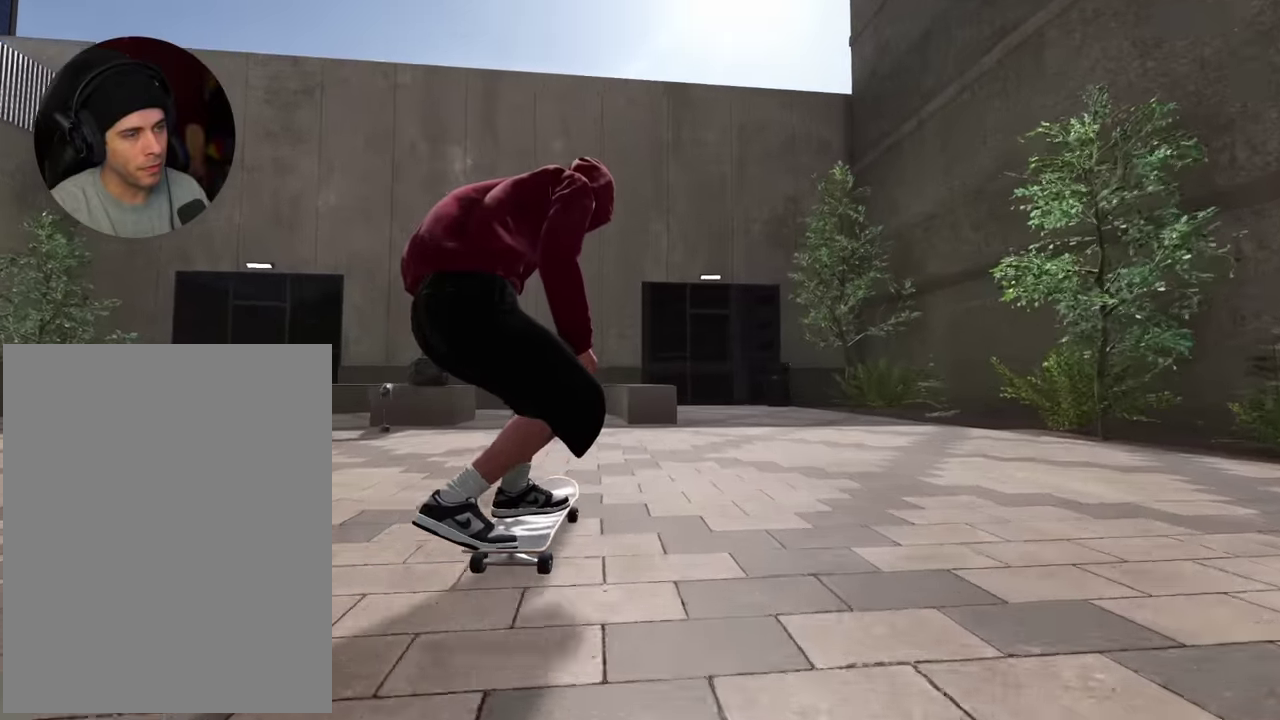
{"dt_ms": 400, "buttons": [], "left_stick": "down", "right_stick": "down", "events": [[267, "left_stick", "down"]]}
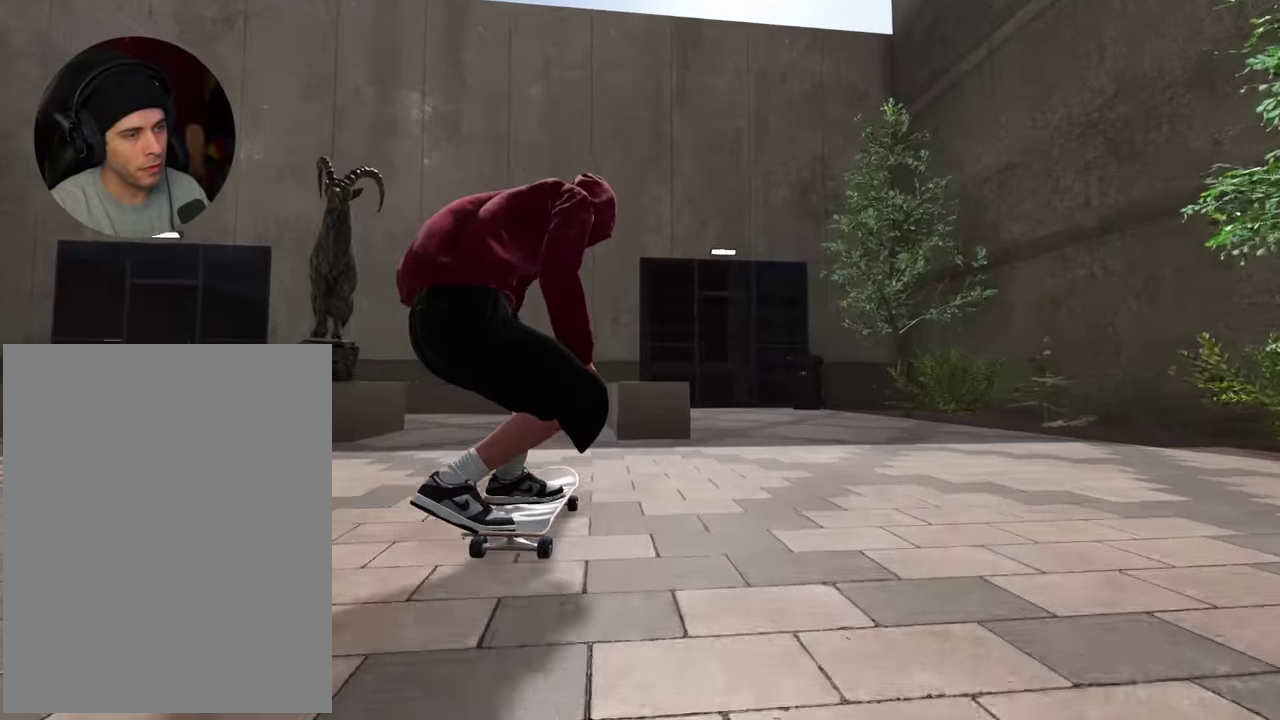
{"dt_ms": 500, "buttons": [], "left_stick": "up", "right_stick": "up", "events": [[17, "R2", "down"], [50, "right_stick", "center"], [83, "left_stick", "up-left"], [183, "left_stick", "center"], [233, "left_stick", "down-left"], [250, "R2", "up"], [283, "left_stick", "center"], [333, "left_stick", "up"], [350, "right_stick", "up"], [433, "L2", "down"], [483, "L2", "up"]]}
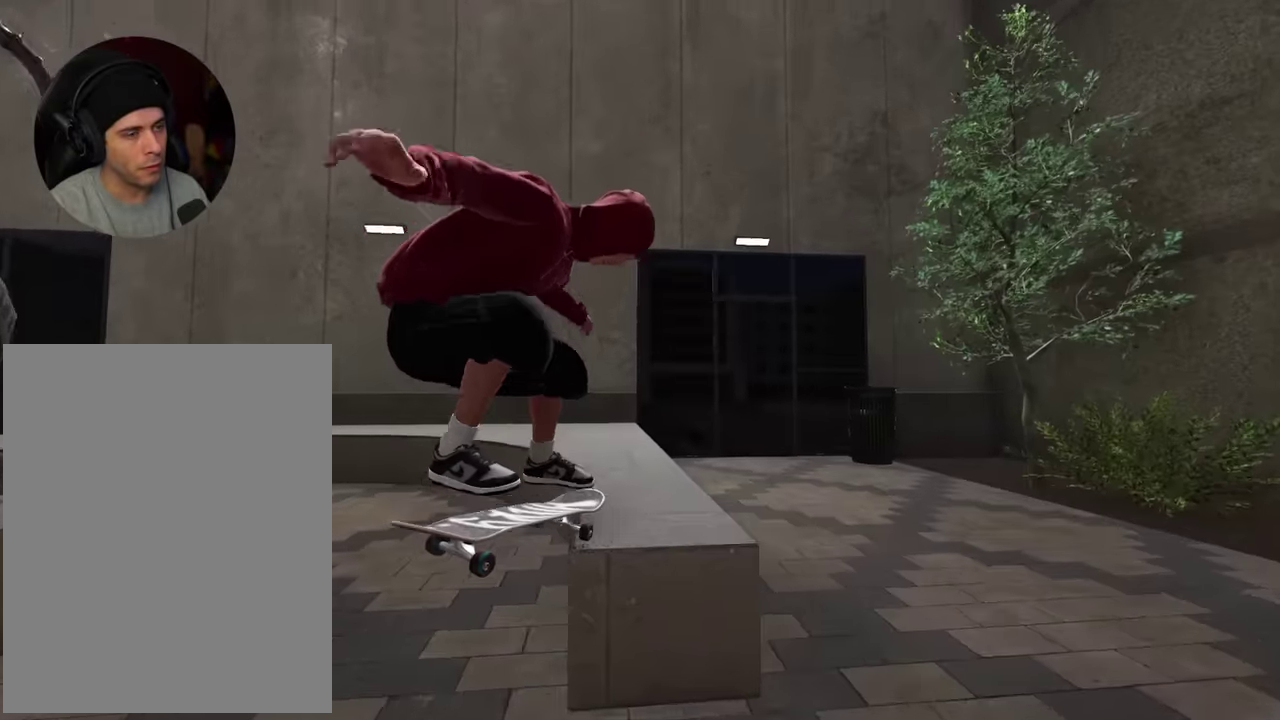
{"dt_ms": 500, "buttons": ["L2"], "left_stick": "up", "right_stick": "center"}